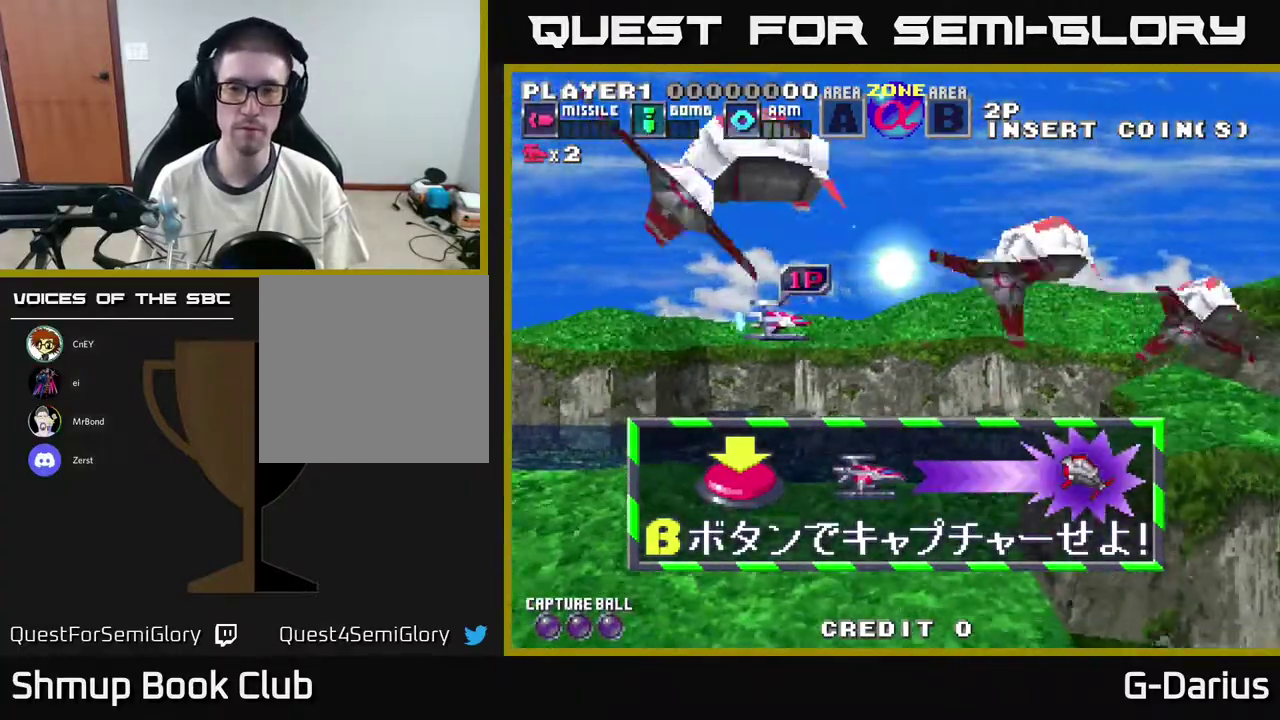
Gameplay with a controller (Xbox layout); each line is a JSON object with the inputs held at the frame after it (dt_ms = milliseconds from this image to that frame). "events" lists button and stick changes between this image and that frame as [ms after this image, input, new state], when the widget could be followed in between. Not read: L3 R3 left_stick.
{"dt_ms": 500, "buttons": [], "right_stick": "center", "events": [[200, "DPAD_DOWN", "down"], [300, "DPAD_DOWN", "up"]]}
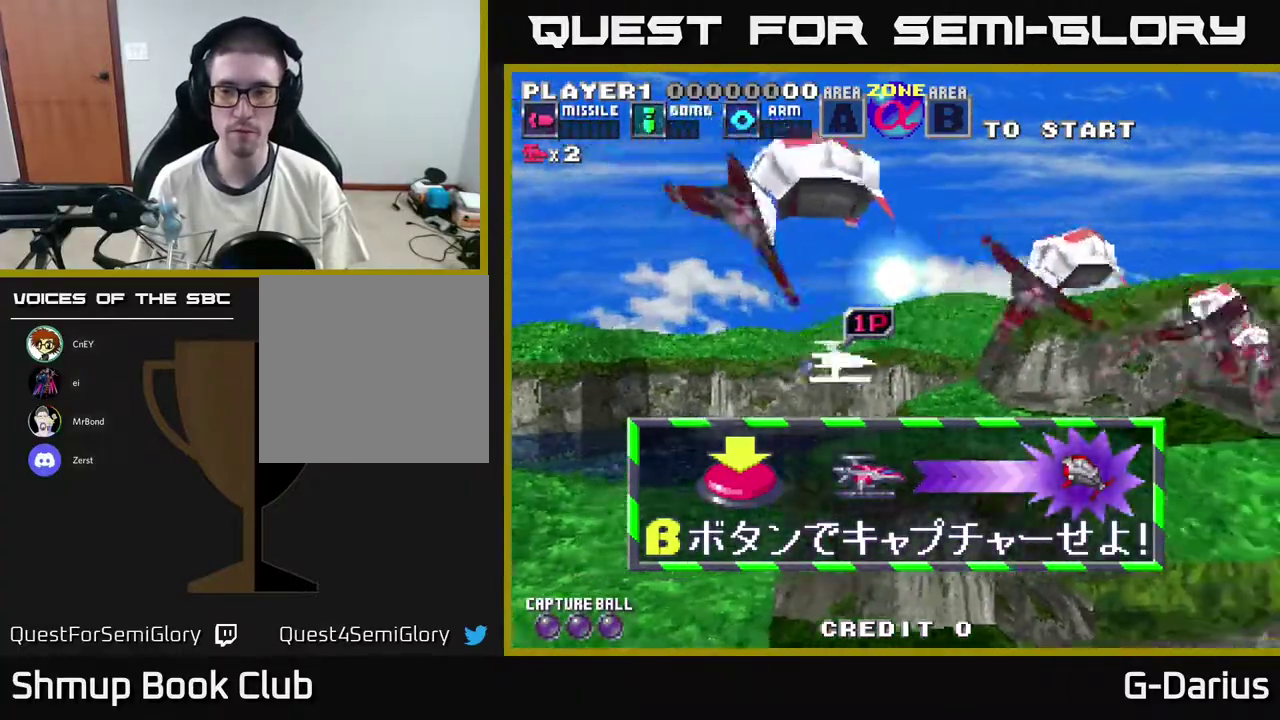
{"dt_ms": 600, "buttons": ["X"], "right_stick": "center", "events": [[517, "X", "down"]]}
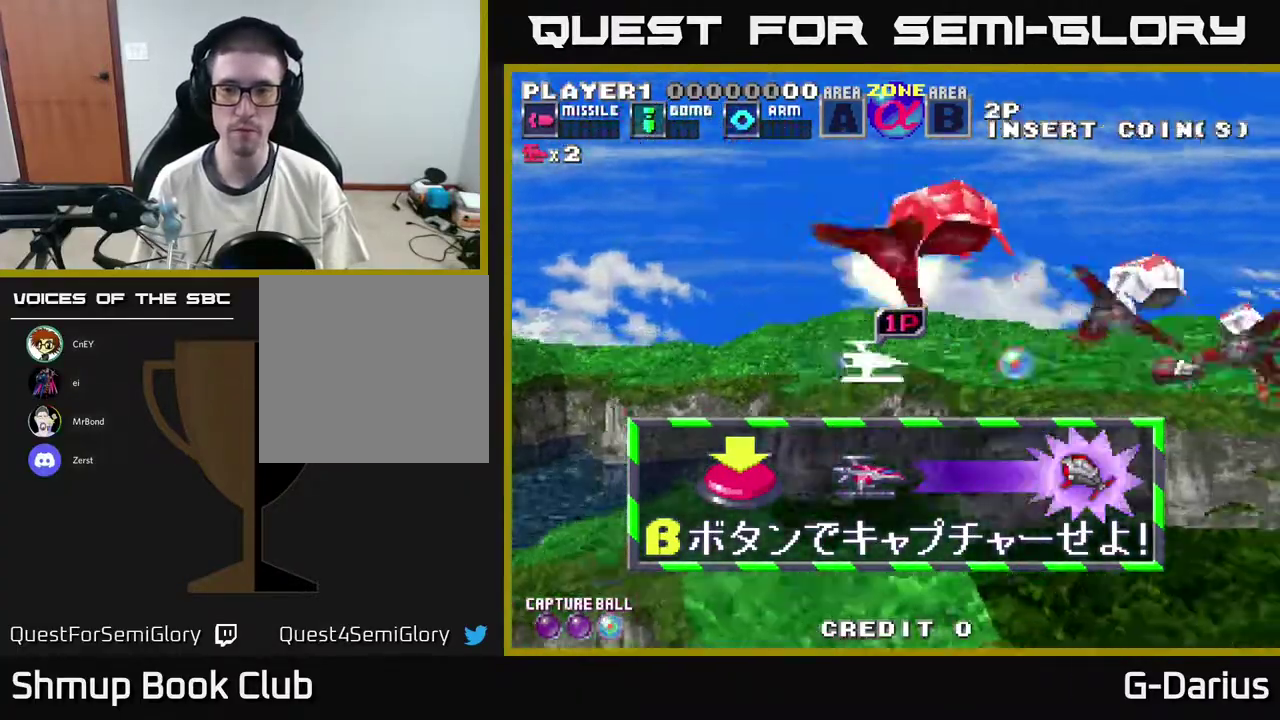
{"dt_ms": 400, "buttons": ["A"], "right_stick": "center", "events": [[17, "A", "down"], [33, "X", "up"]]}
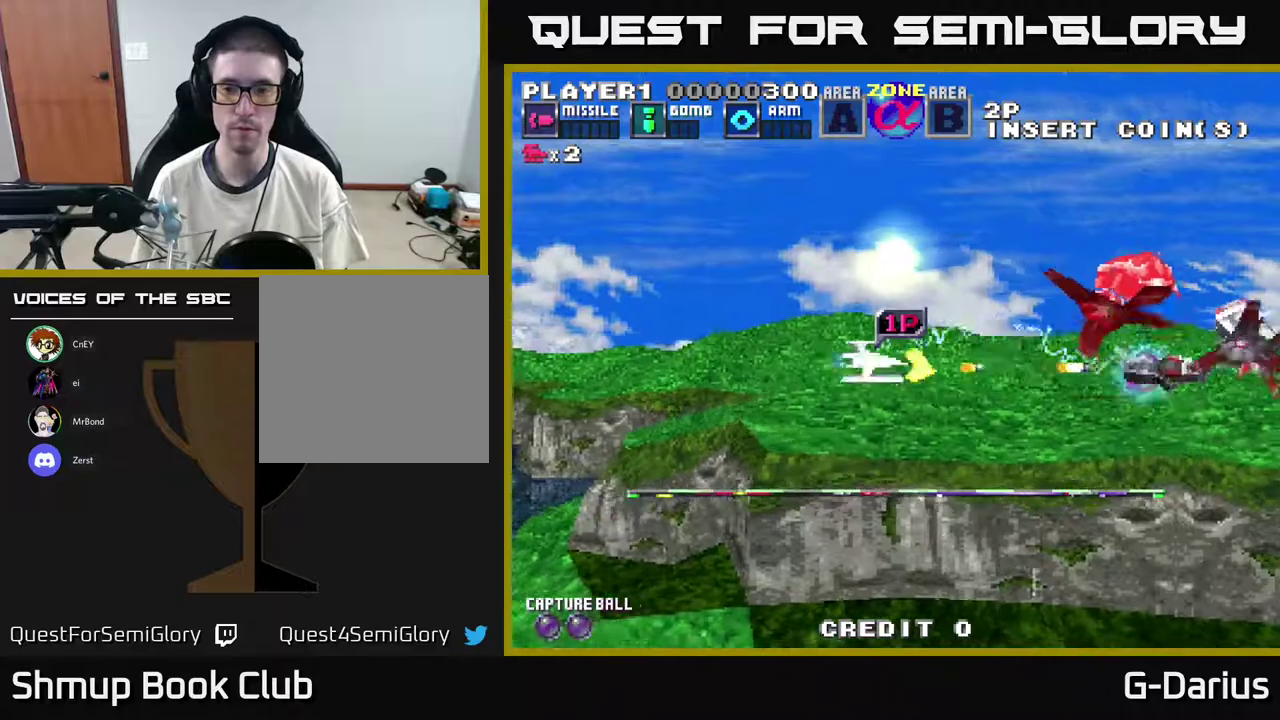
{"dt_ms": 500, "buttons": ["A"], "right_stick": "center", "events": []}
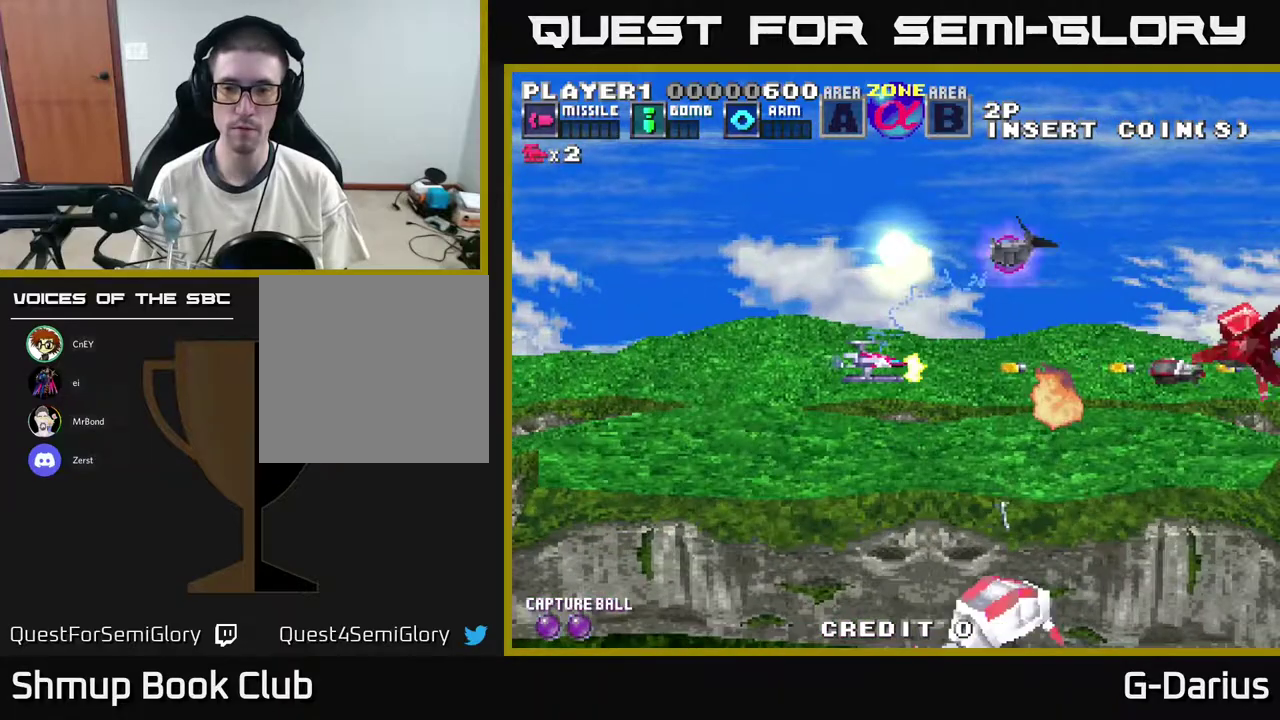
{"dt_ms": 500, "buttons": ["A"], "right_stick": "center", "events": []}
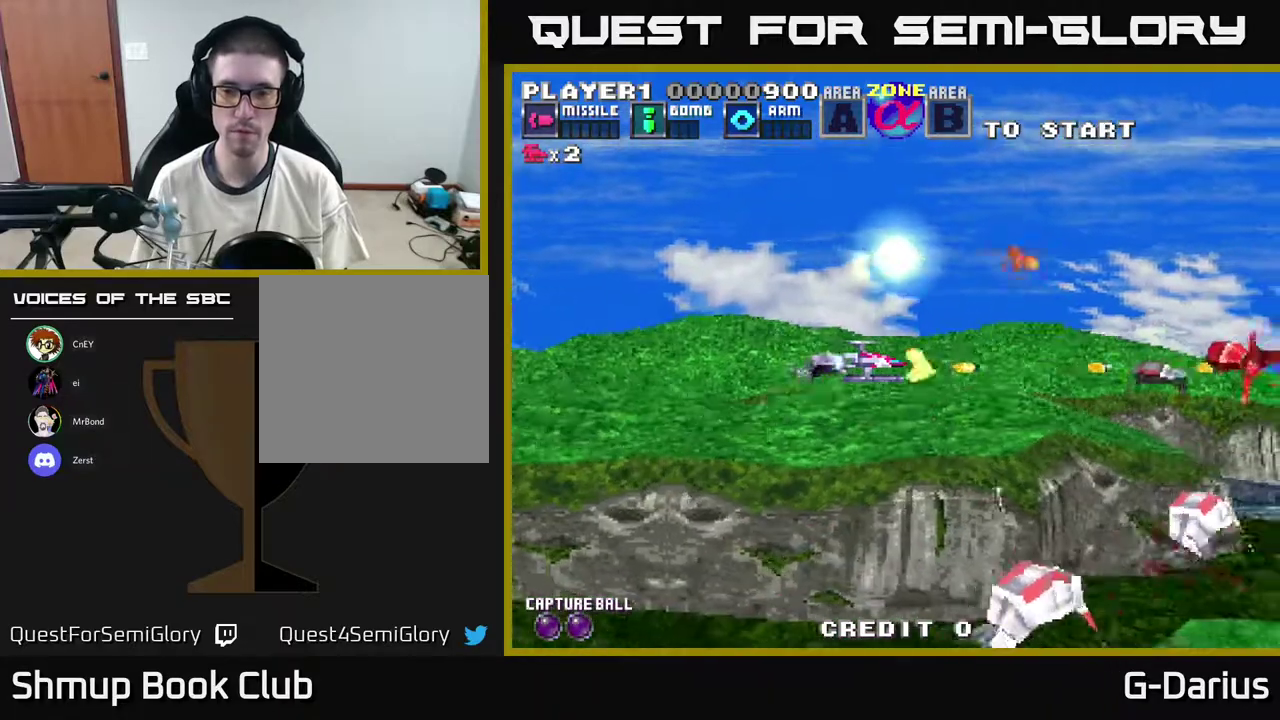
{"dt_ms": 500, "buttons": ["A"], "right_stick": "center", "events": []}
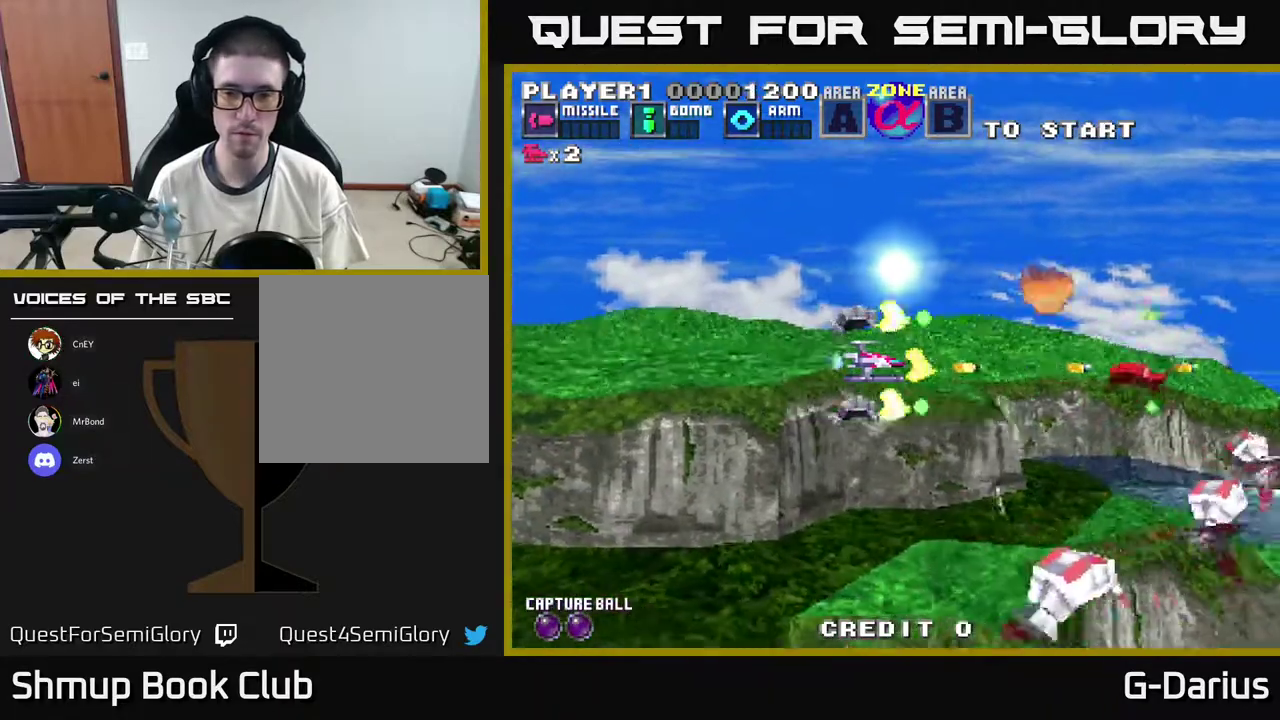
{"dt_ms": 700, "buttons": ["A", "DPAD_DOWN"], "right_stick": "center", "events": [[283, "DPAD_UP", "down"], [383, "DPAD_UP", "up"], [683, "DPAD_DOWN", "down"]]}
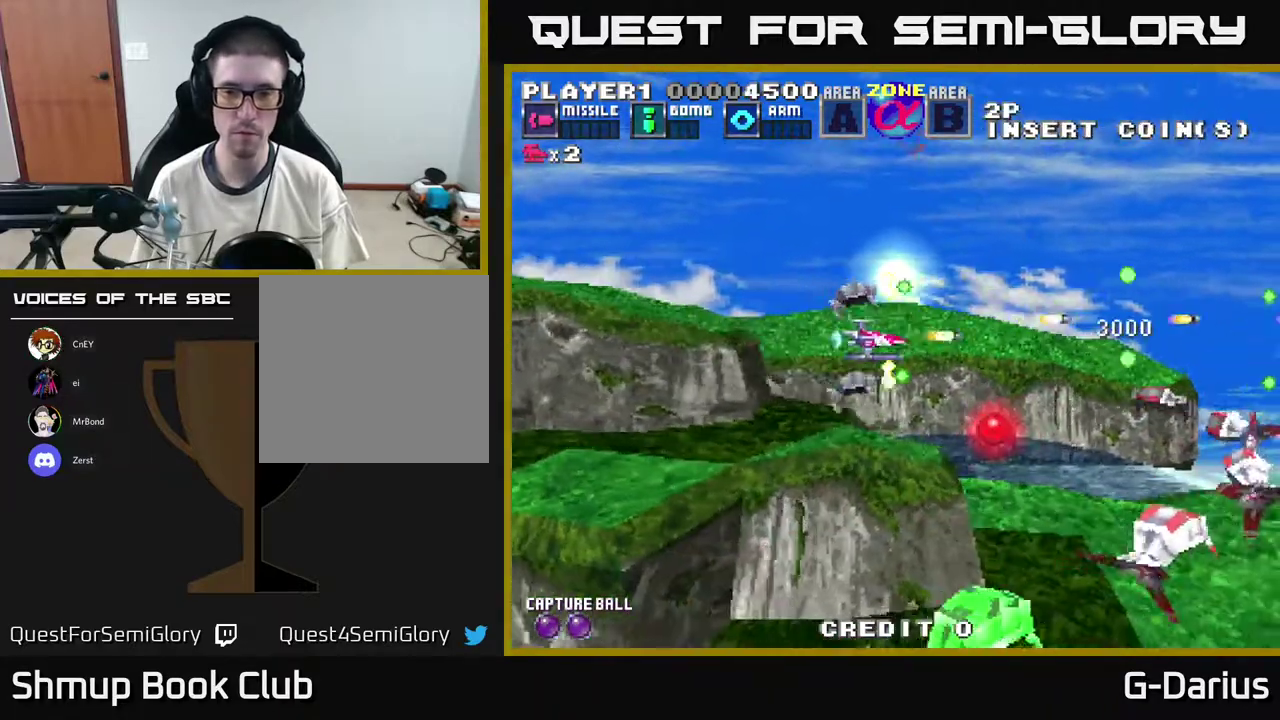
{"dt_ms": 300, "buttons": ["A"], "right_stick": "center", "events": [[33, "DPAD_DOWN", "up"]]}
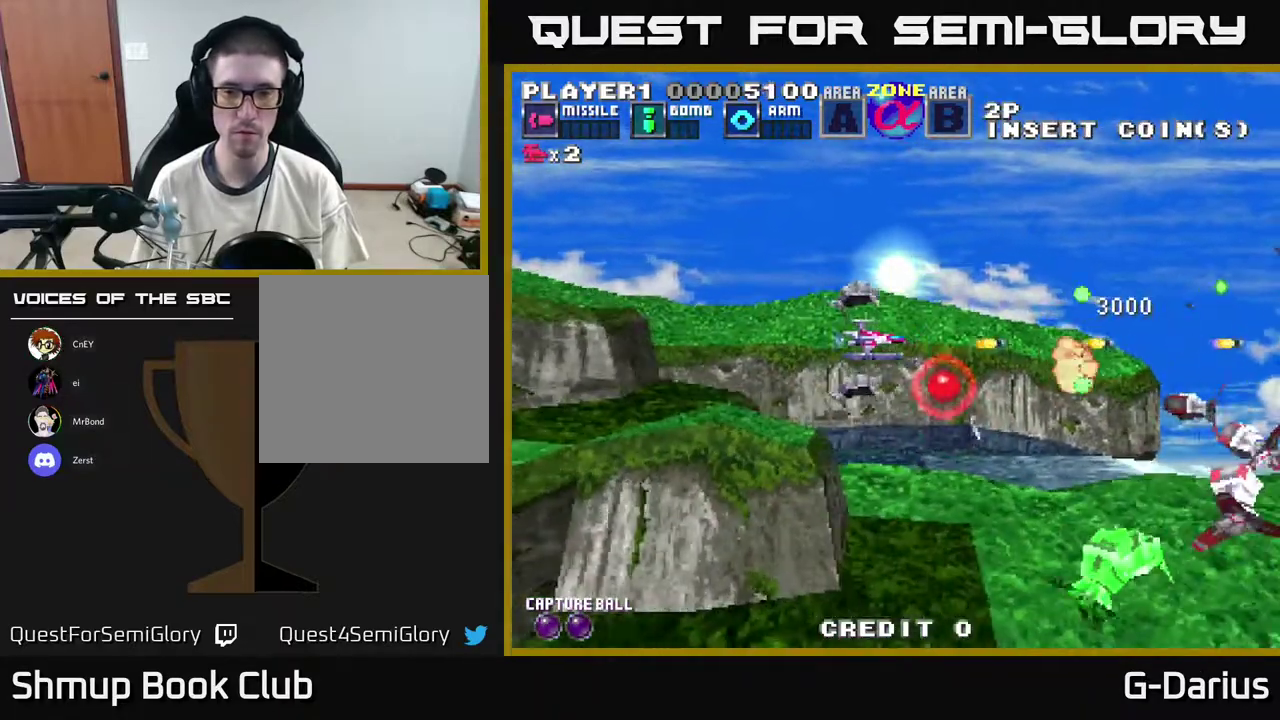
{"dt_ms": 500, "buttons": ["A", "DPAD_UP"], "right_stick": "center", "events": [[433, "DPAD_UP", "down"]]}
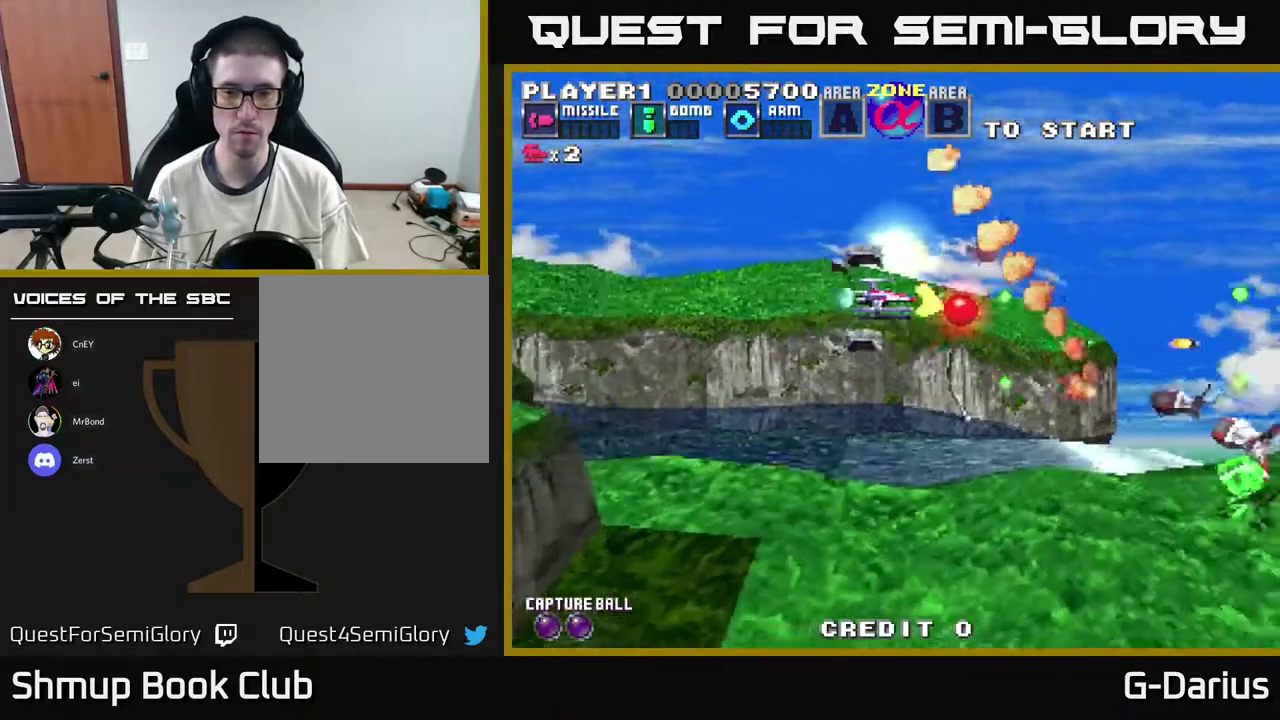
{"dt_ms": 300, "buttons": ["A", "DPAD_DOWN"], "right_stick": "center", "events": [[33, "DPAD_UP", "up"], [283, "DPAD_DOWN", "down"]]}
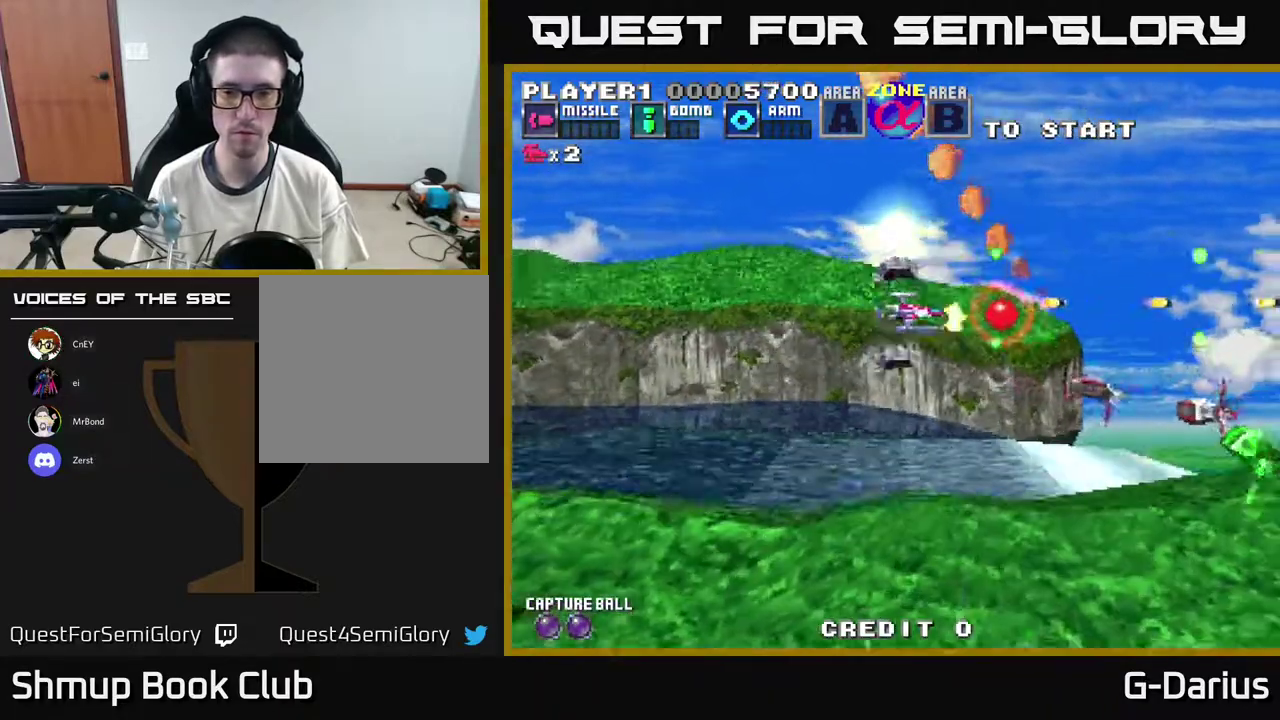
{"dt_ms": 700, "buttons": ["A"], "right_stick": "center", "events": [[50, "DPAD_DOWN", "up"]]}
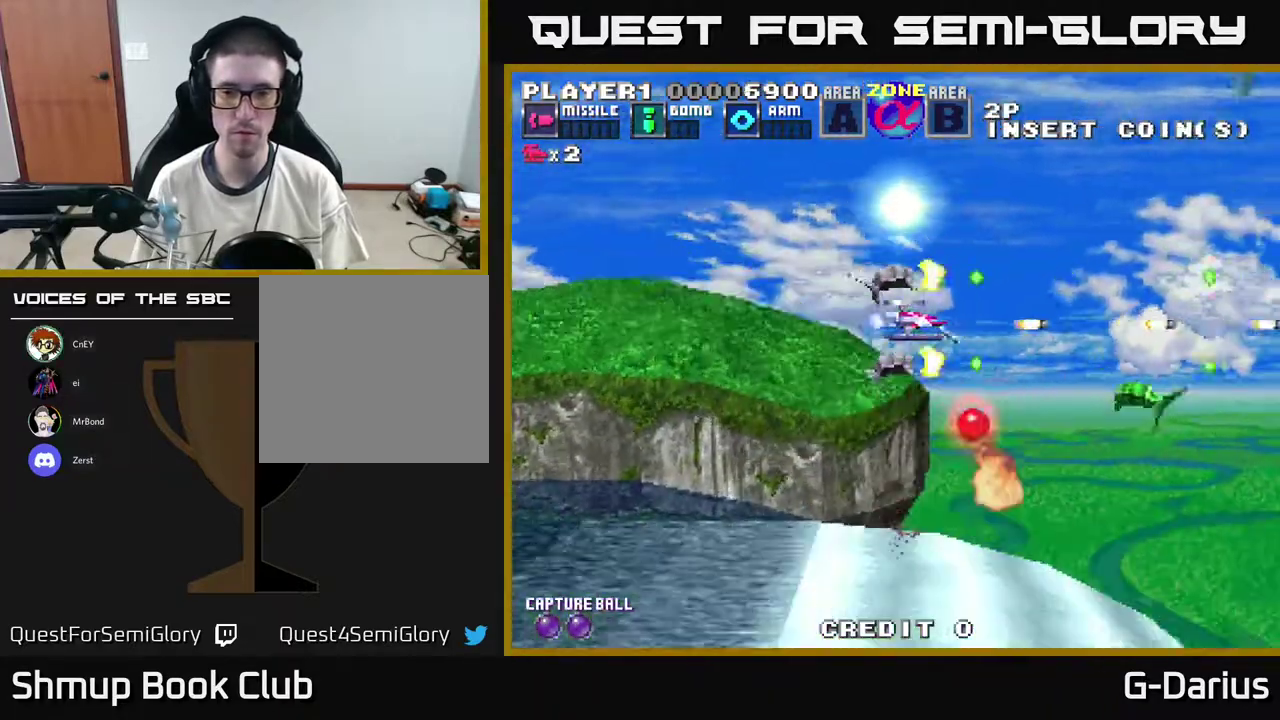
{"dt_ms": 500, "buttons": ["A"], "right_stick": "center", "events": [[200, "DPAD_DOWN", "down"], [333, "DPAD_LEFT", "down"], [467, "DPAD_DOWN", "up"], [467, "DPAD_LEFT", "up"]]}
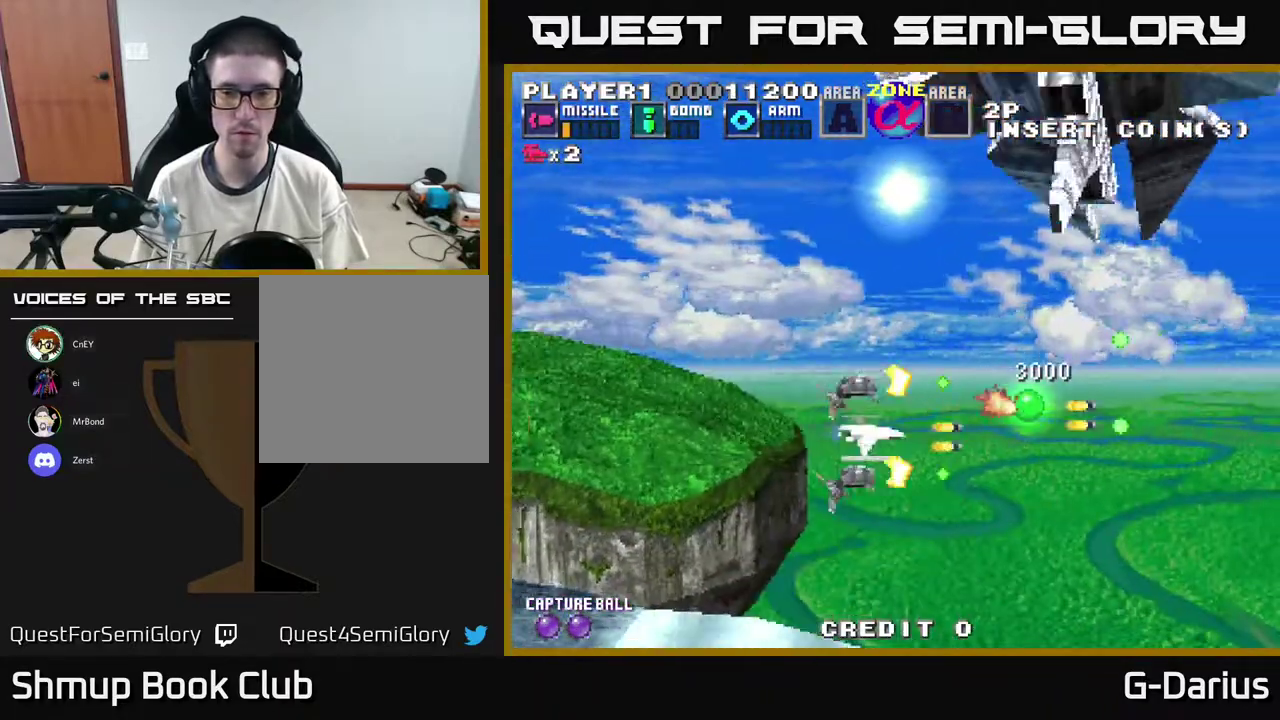
{"dt_ms": 400, "buttons": ["DPAD_DOWN"], "right_stick": "center", "events": [[17, "DPAD_UP", "down"], [83, "A", "up"], [183, "DPAD_UP", "up"], [233, "DPAD_DOWN", "down"]]}
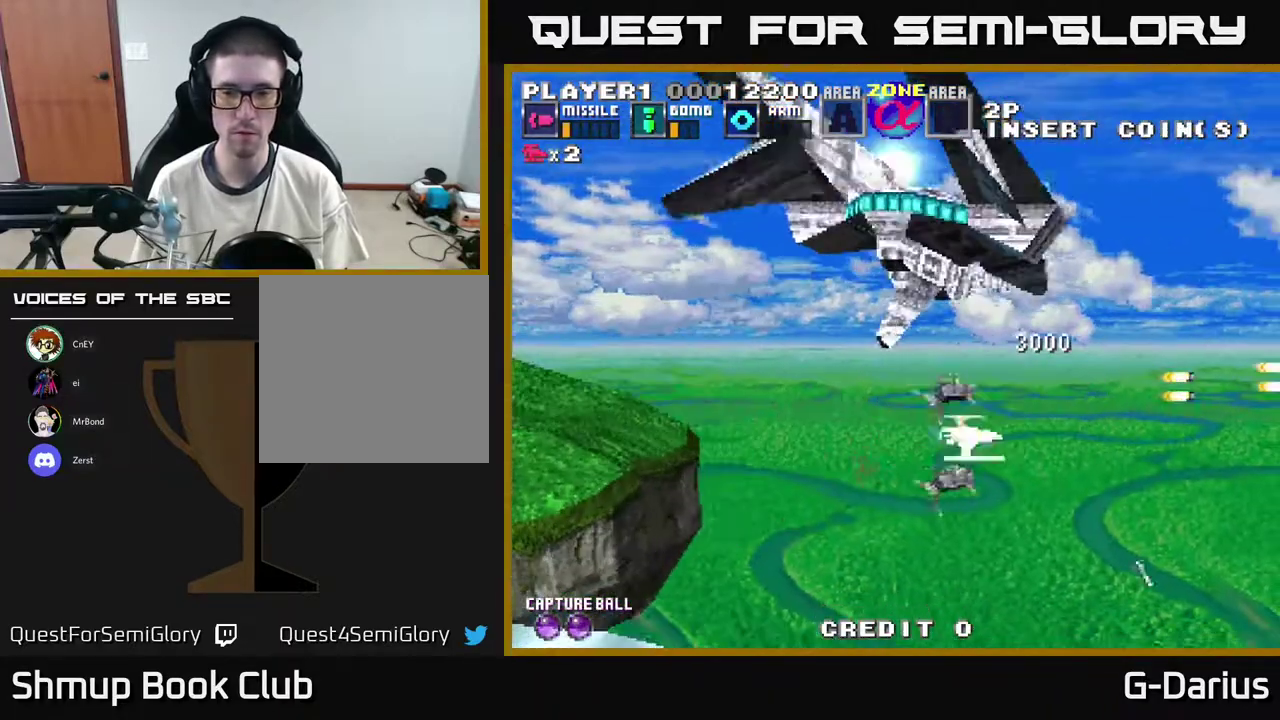
{"dt_ms": 300, "buttons": ["A", "DPAD_UP", "DPAD_LEFT"], "right_stick": "center", "events": [[67, "A", "down"], [117, "DPAD_LEFT", "down"], [150, "DPAD_DOWN", "up"], [217, "DPAD_UP", "down"]]}
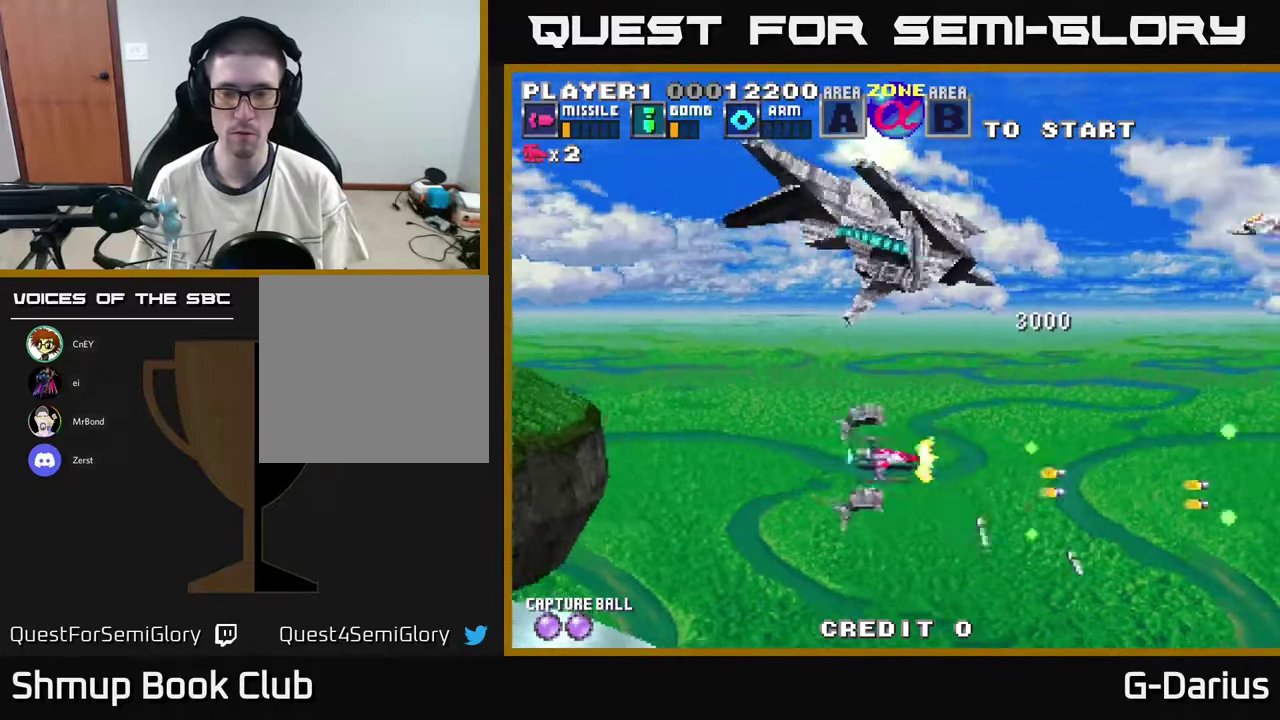
{"dt_ms": 300, "buttons": ["A", "DPAD_UP"], "right_stick": "center", "events": [[200, "DPAD_LEFT", "up"]]}
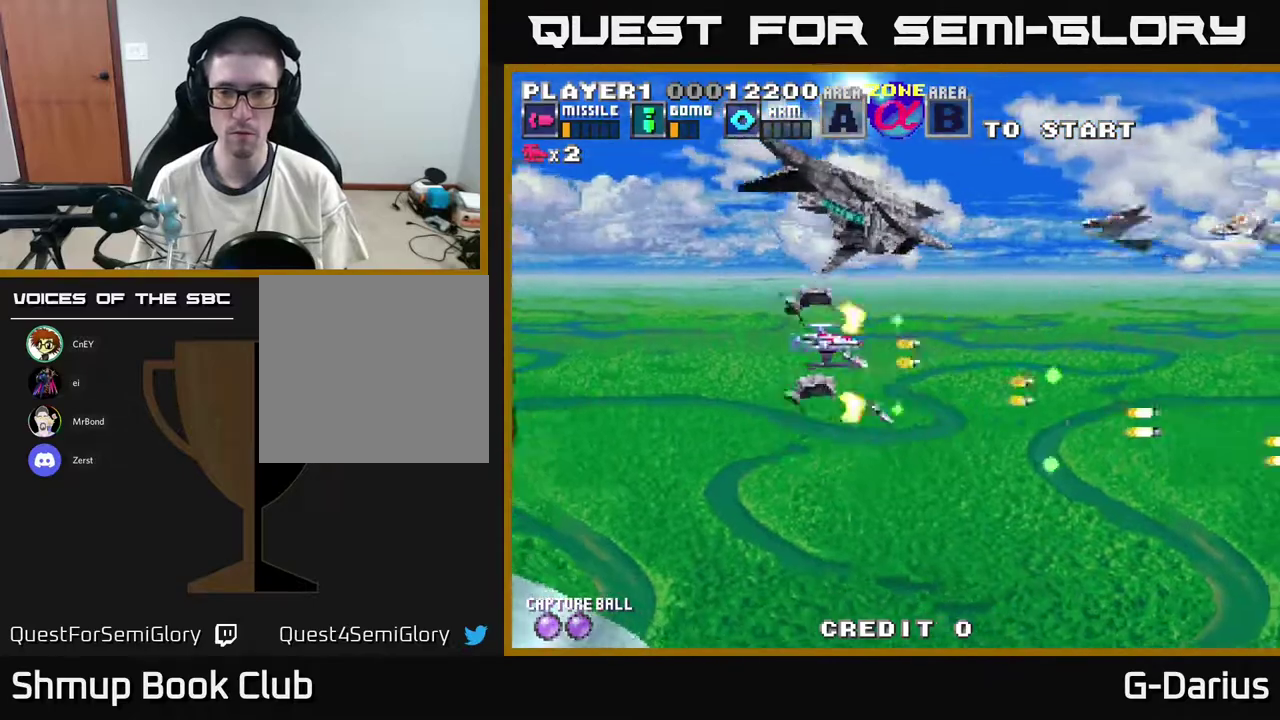
{"dt_ms": 500, "buttons": ["A", "DPAD_DOWN"], "right_stick": "center", "events": [[217, "DPAD_LEFT", "down"], [350, "DPAD_UP", "up"], [383, "DPAD_DOWN", "down"], [417, "DPAD_LEFT", "up"]]}
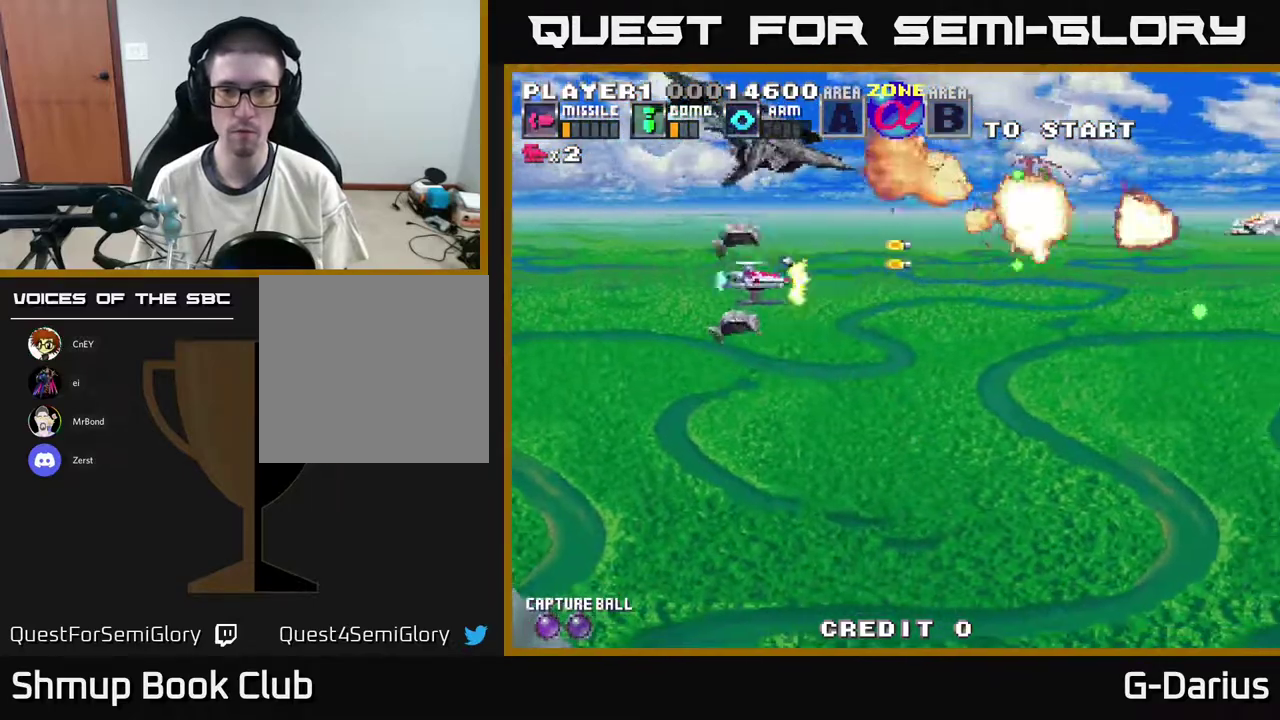
{"dt_ms": 500, "buttons": ["A", "DPAD_UP"], "right_stick": "center", "events": [[117, "DPAD_DOWN", "up"], [467, "DPAD_UP", "down"]]}
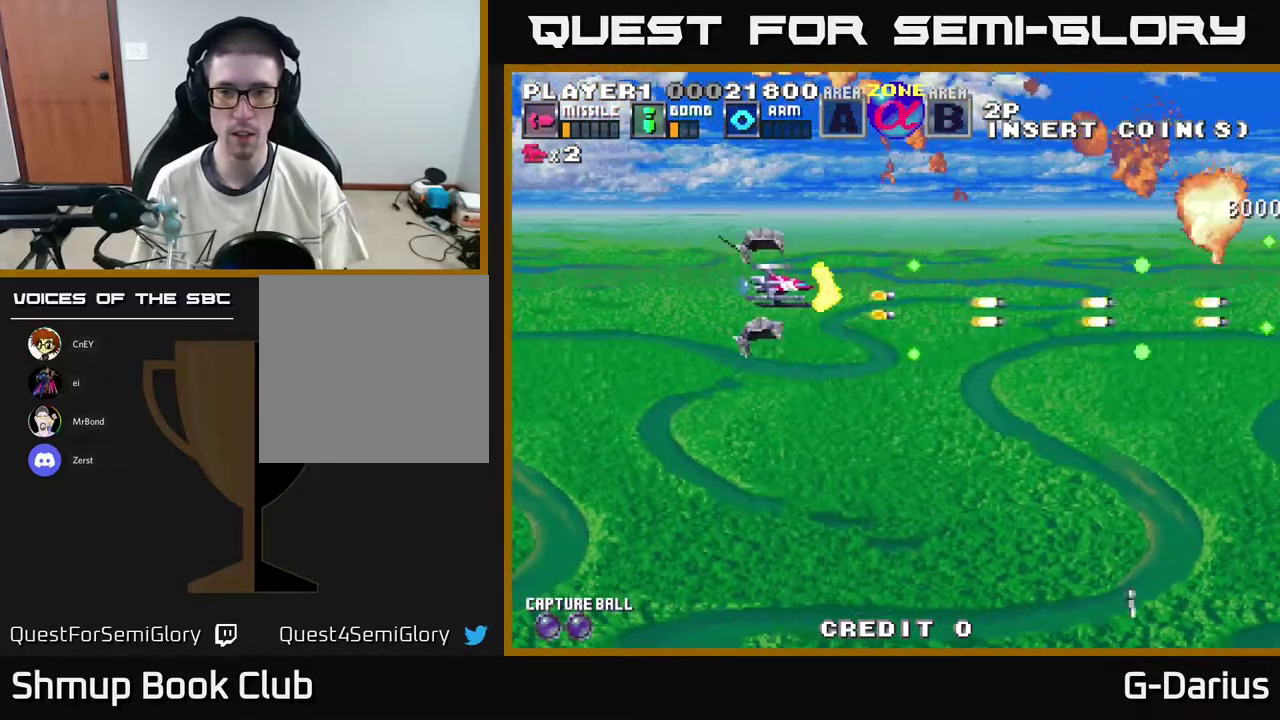
{"dt_ms": 700, "buttons": ["A", "DPAD_DOWN"], "right_stick": "center", "events": [[33, "DPAD_UP", "up"], [700, "DPAD_DOWN", "down"]]}
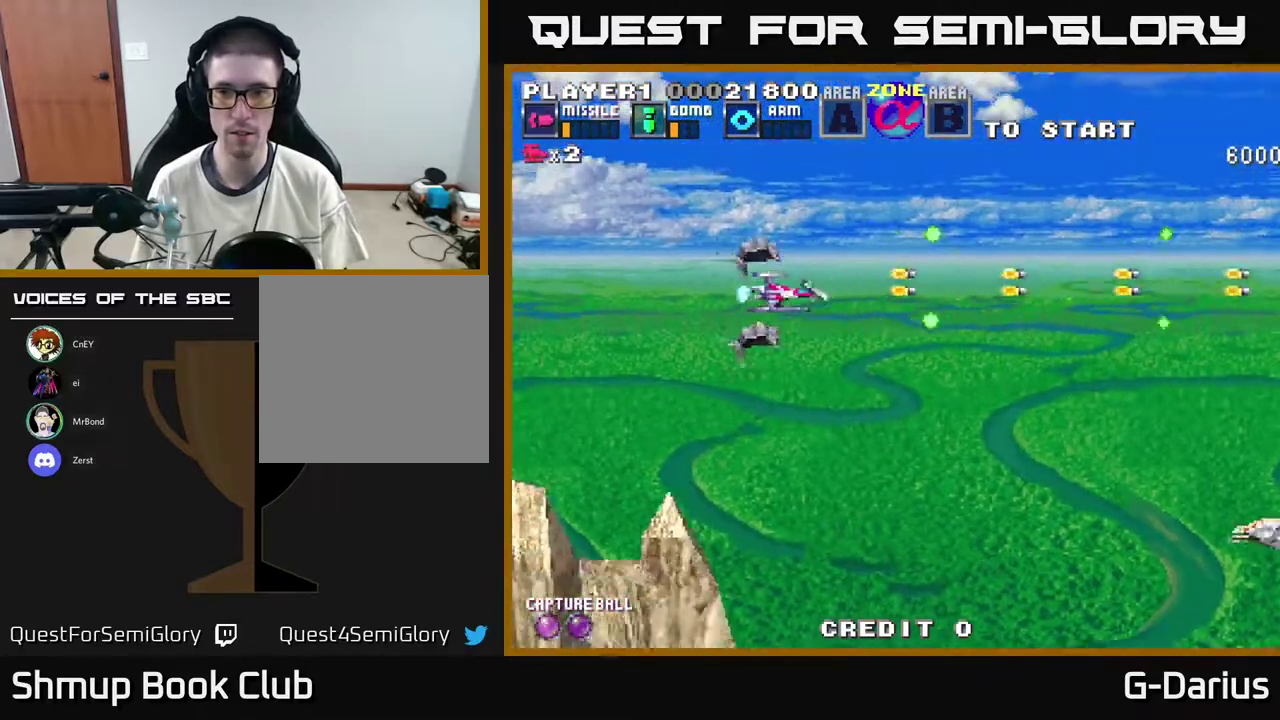
{"dt_ms": 300, "buttons": ["A", "DPAD_DOWN"], "right_stick": "center", "events": [[83, "DPAD_DOWN", "up"], [267, "DPAD_DOWN", "down"]]}
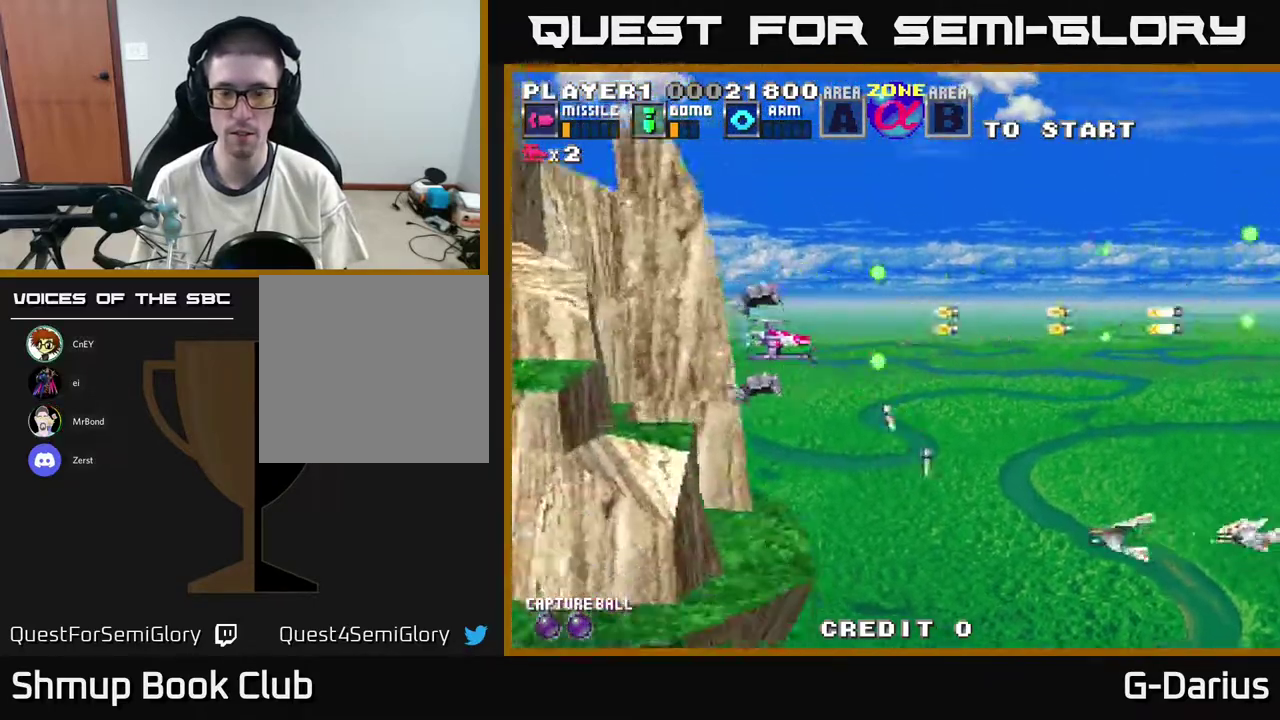
{"dt_ms": 500, "buttons": ["A"], "right_stick": "center", "events": [[267, "DPAD_DOWN", "up"]]}
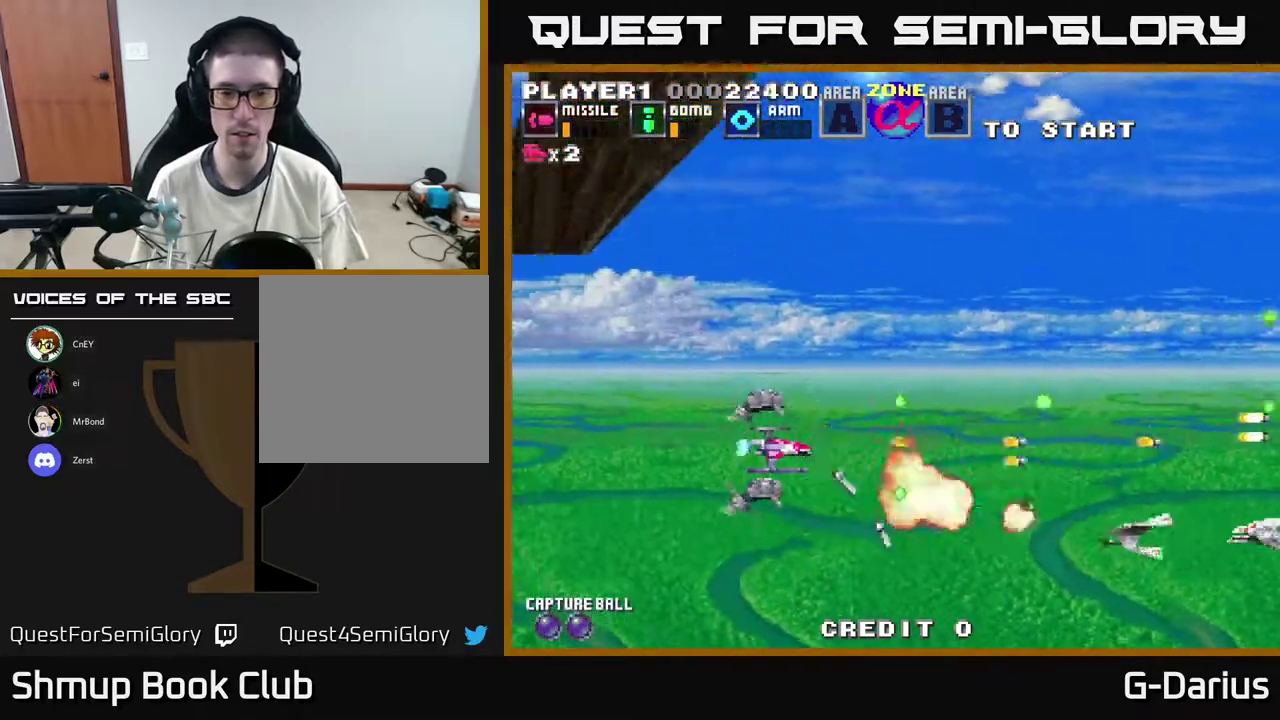
{"dt_ms": 500, "buttons": ["A"], "right_stick": "center", "events": []}
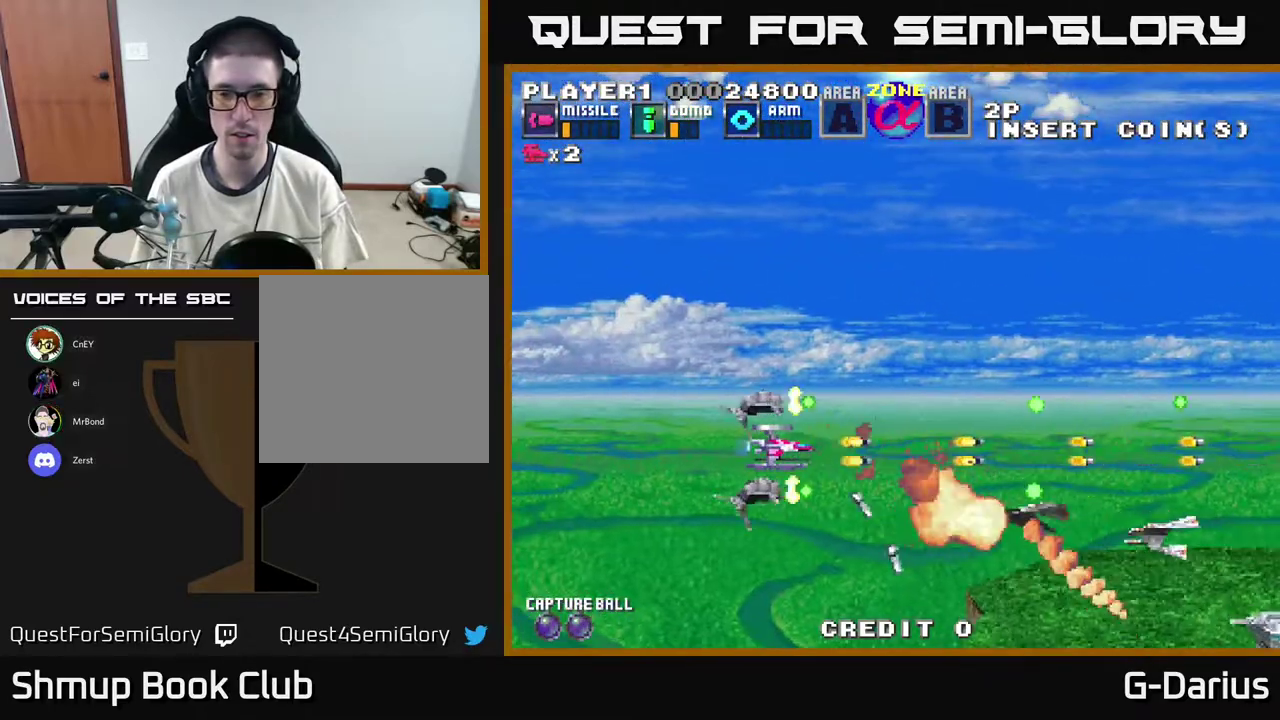
{"dt_ms": 500, "buttons": ["A"], "right_stick": "center", "events": []}
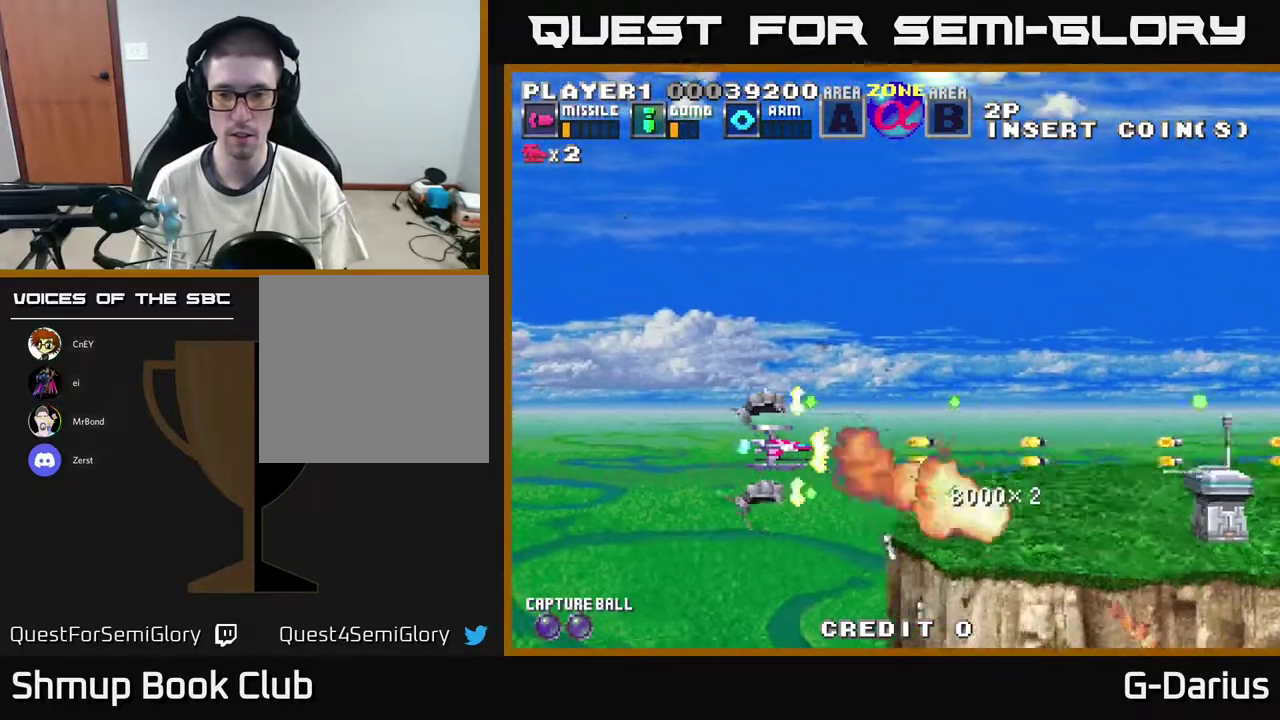
{"dt_ms": 600, "buttons": ["A", "DPAD_UP"], "right_stick": "center", "events": [[550, "DPAD_UP", "down"]]}
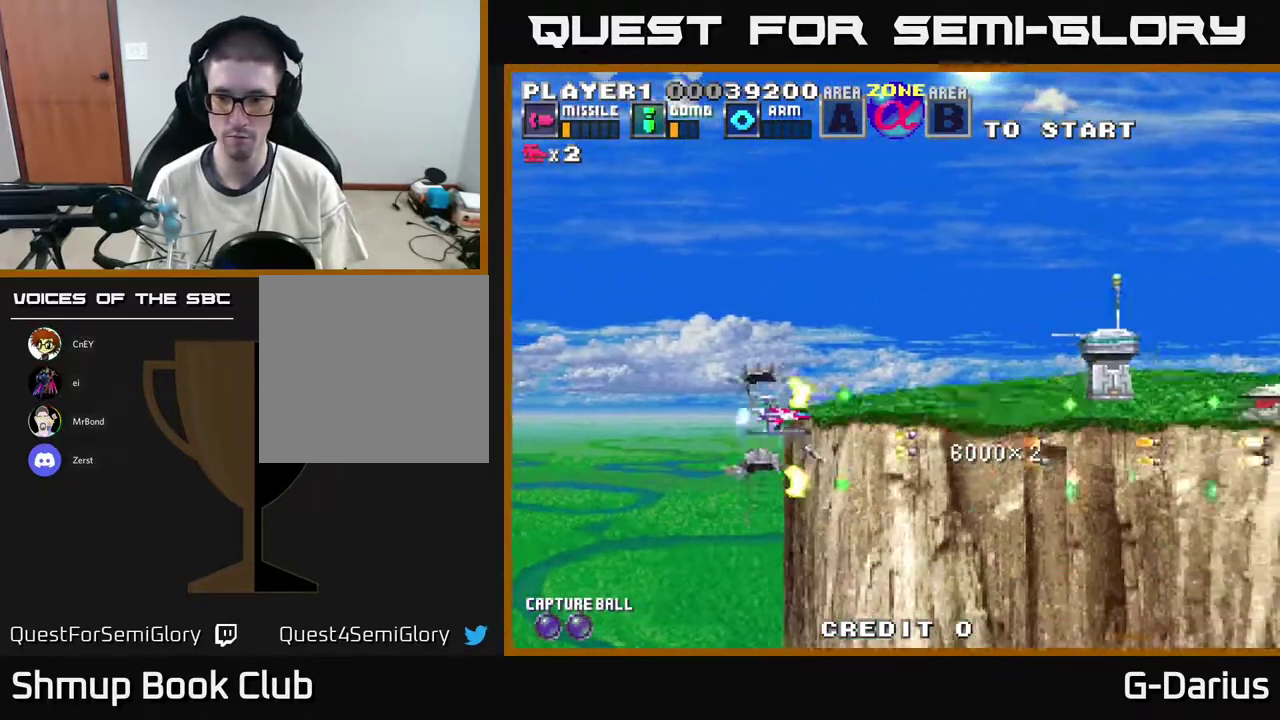
{"dt_ms": 400, "buttons": ["A", "DPAD_UP"], "right_stick": "center", "events": [[133, "DPAD_UP", "up"], [383, "DPAD_UP", "down"]]}
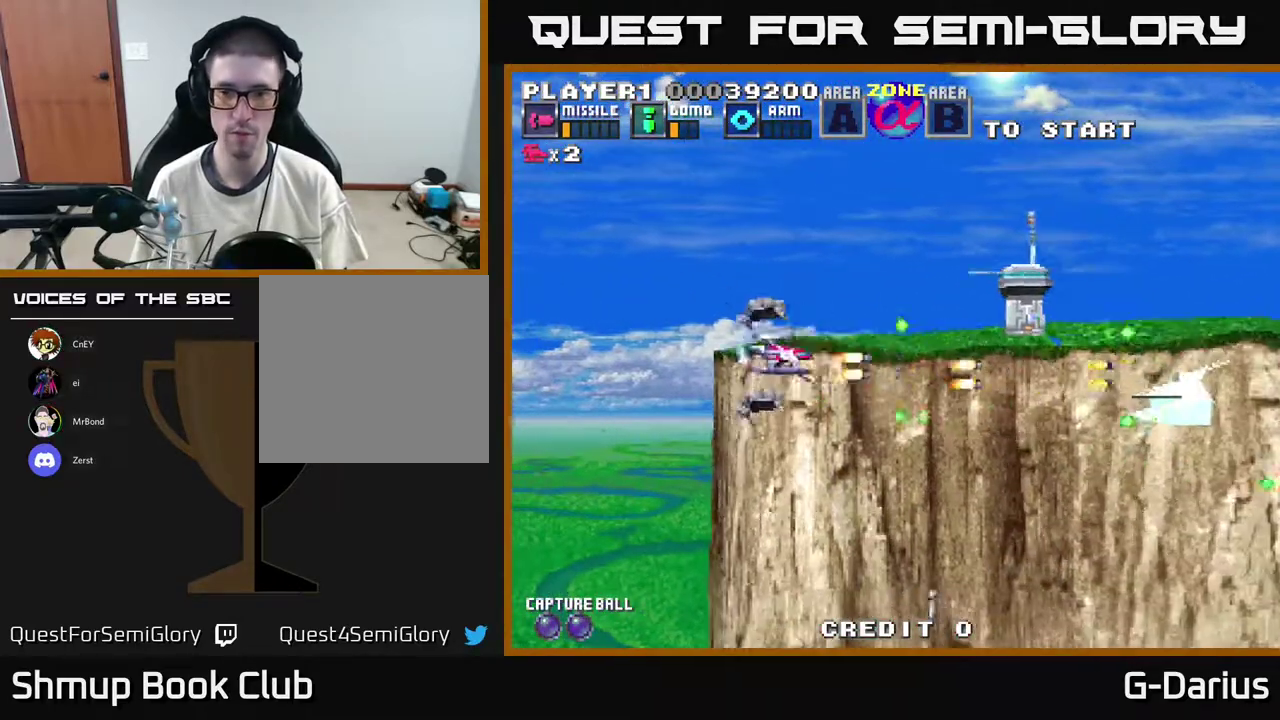
{"dt_ms": 500, "buttons": ["A"], "right_stick": "center", "events": [[67, "DPAD_UP", "up"]]}
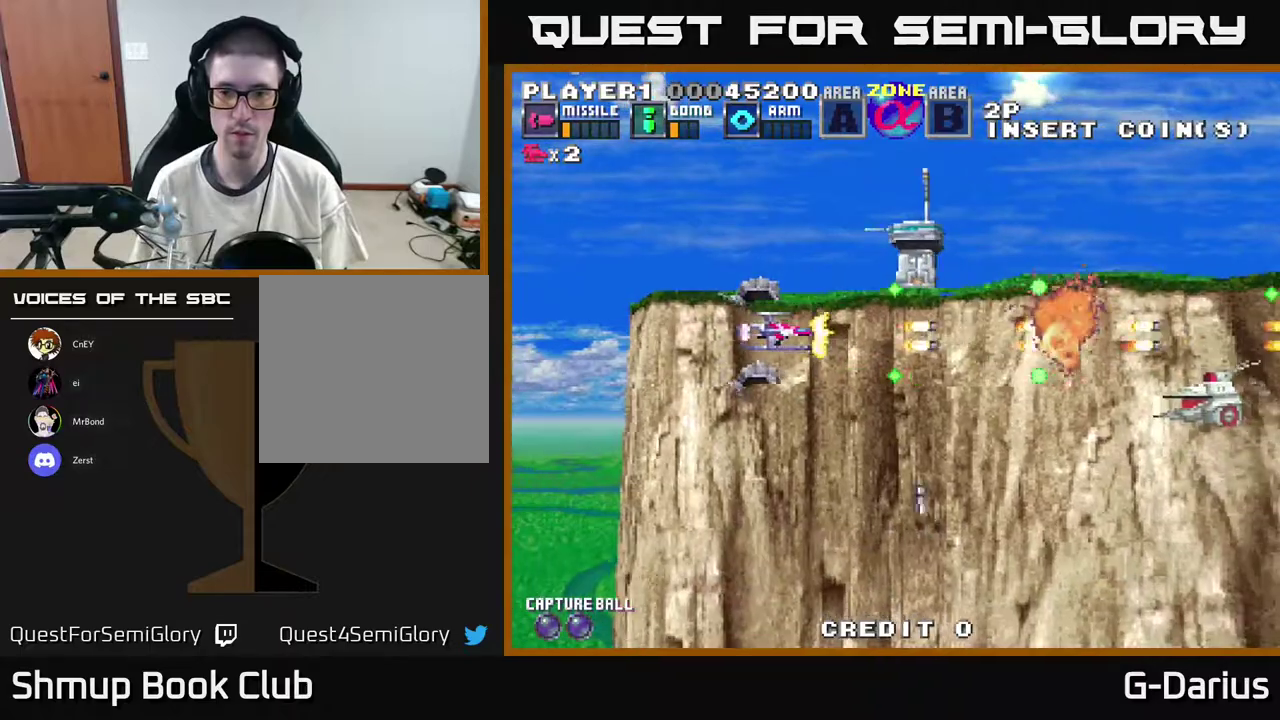
{"dt_ms": 500, "buttons": ["A"], "right_stick": "center", "events": []}
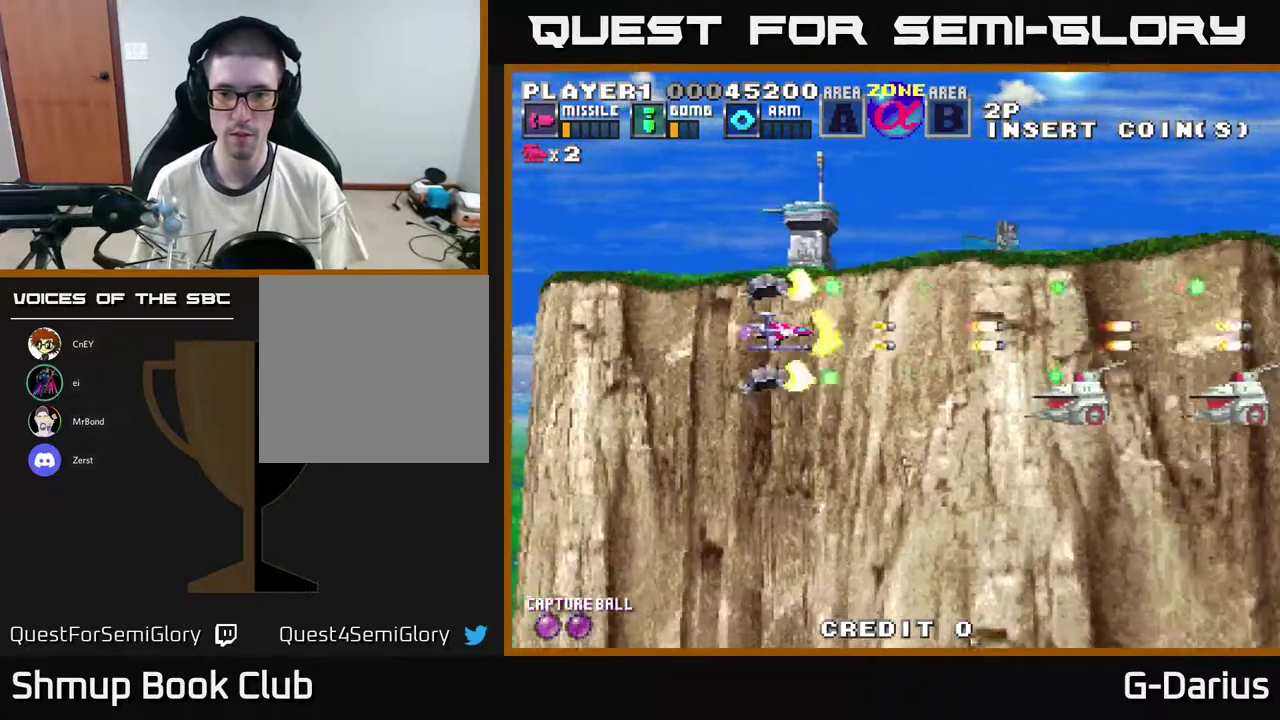
{"dt_ms": 500, "buttons": ["A"], "right_stick": "center", "events": []}
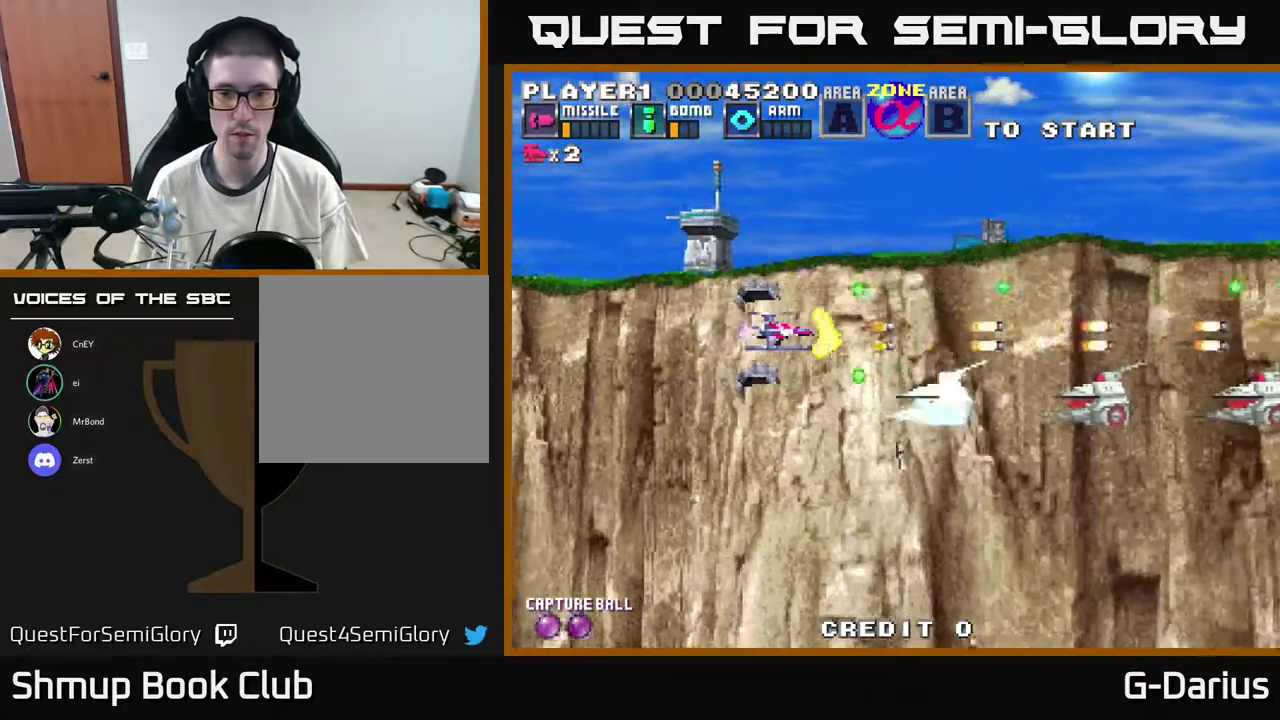
{"dt_ms": 500, "buttons": ["A", "DPAD_LEFT"], "right_stick": "center", "events": [[433, "DPAD_LEFT", "down"]]}
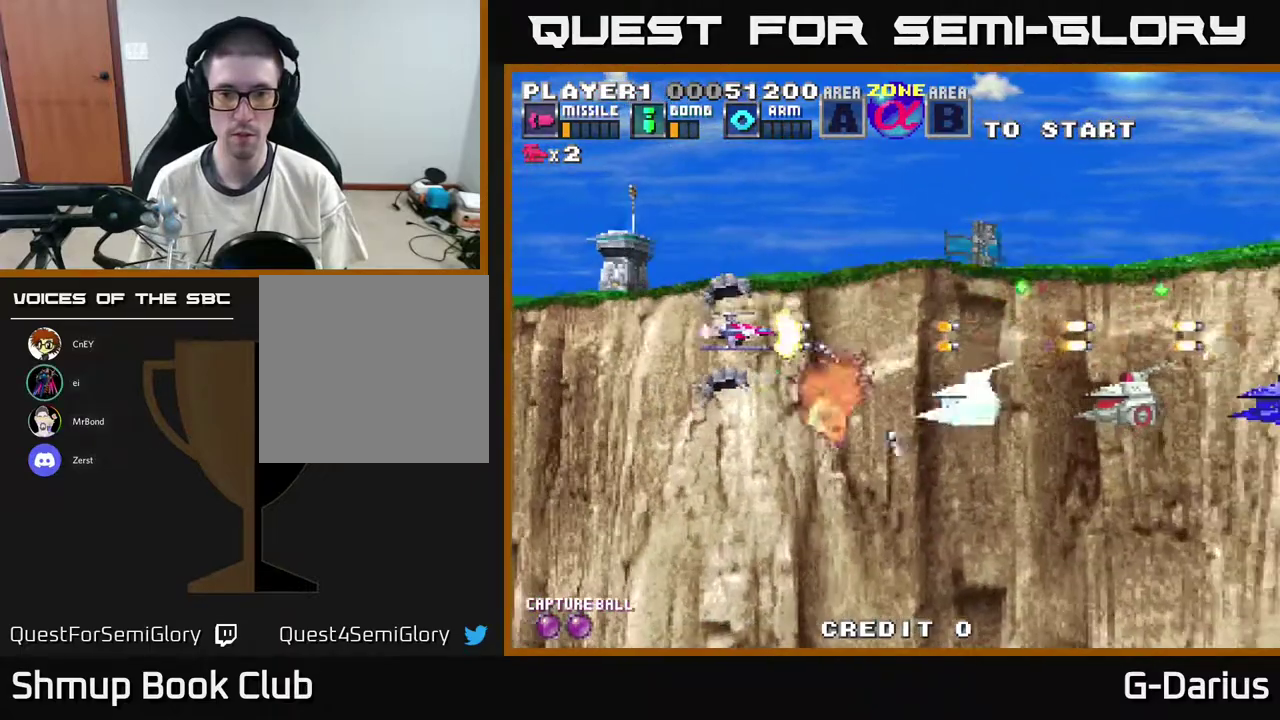
{"dt_ms": 700, "buttons": ["A"], "right_stick": "center", "events": [[83, "DPAD_DOWN", "down"], [117, "DPAD_LEFT", "up"], [183, "DPAD_DOWN", "up"], [583, "DPAD_LEFT", "down"], [700, "DPAD_LEFT", "up"]]}